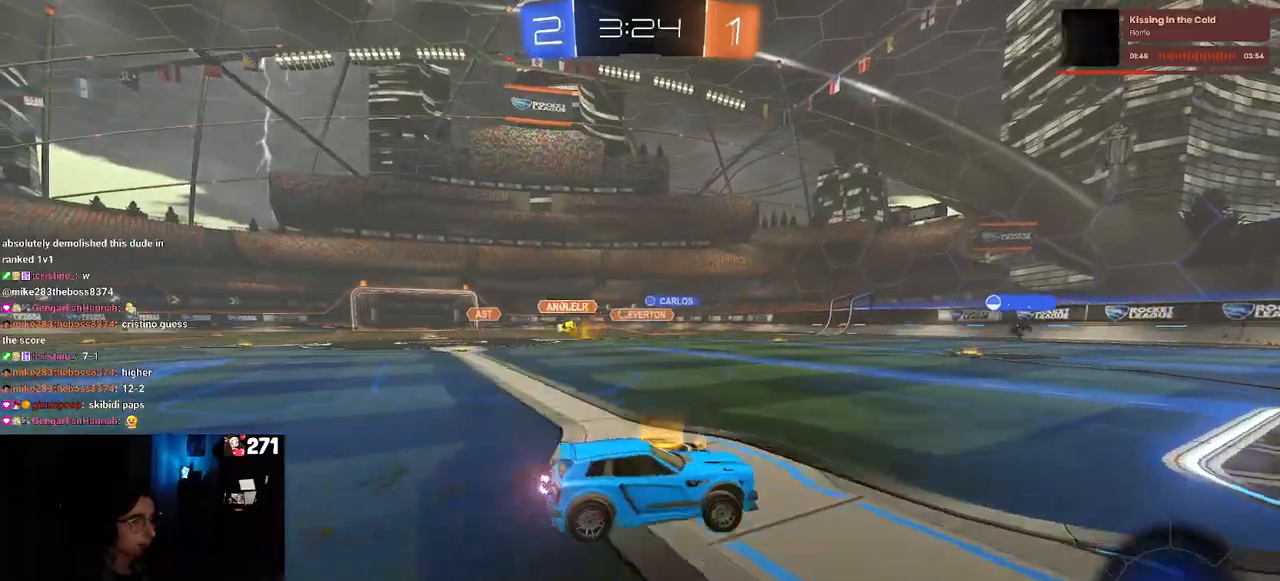
Gameplay with a controller (PlayStation layout); each line is a JSON object with the inputs held at the frame after it. "events" lists button and stick changes between this image and that frame as [ms after this image, input, new state], when the widget could be followed in between.
{"buttons": ["SQUARE", "R2"], "left_stick": "left", "right_stick": "center", "events": [[167, "left_stick", "center"], [233, "left_stick", "left"], [383, "SQUARE", "down"]]}
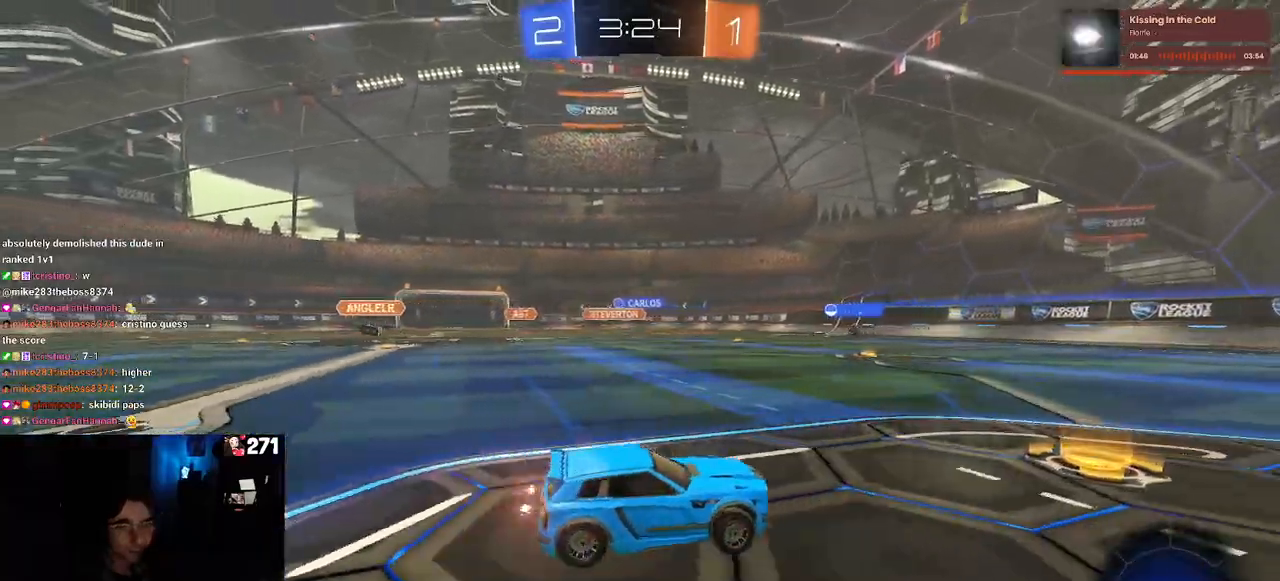
{"buttons": ["R2"], "left_stick": "center", "right_stick": "center", "events": [[17, "SQUARE", "up"], [450, "left_stick", "center"]]}
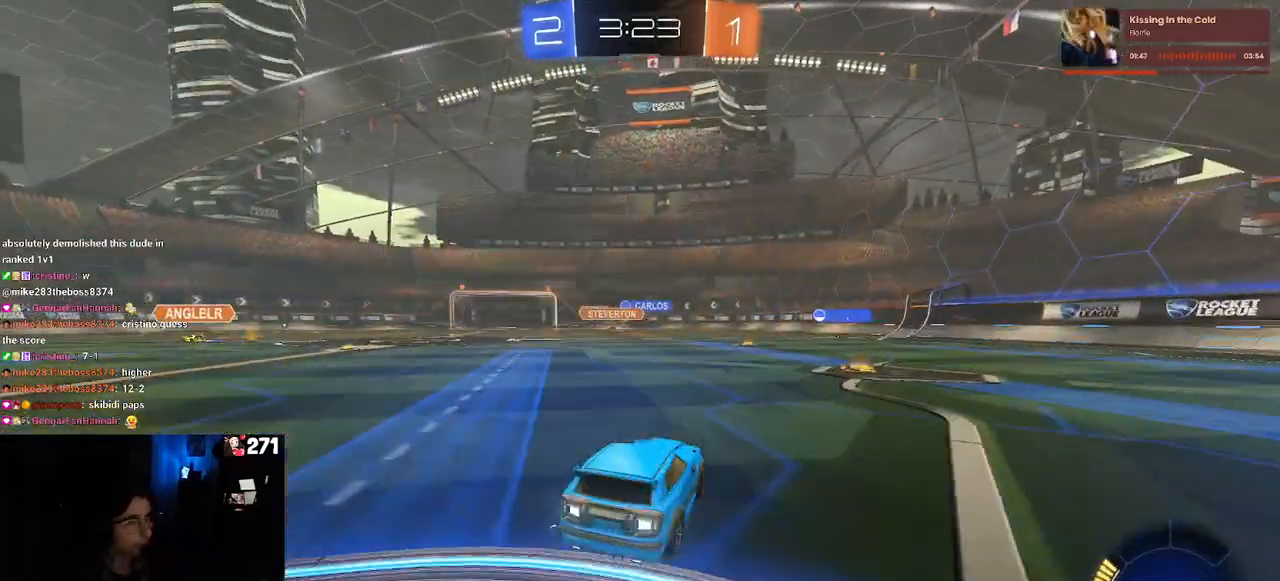
{"buttons": ["R2"], "left_stick": "center", "right_stick": "center", "events": [[33, "left_stick", "right"], [317, "left_stick", "center"]]}
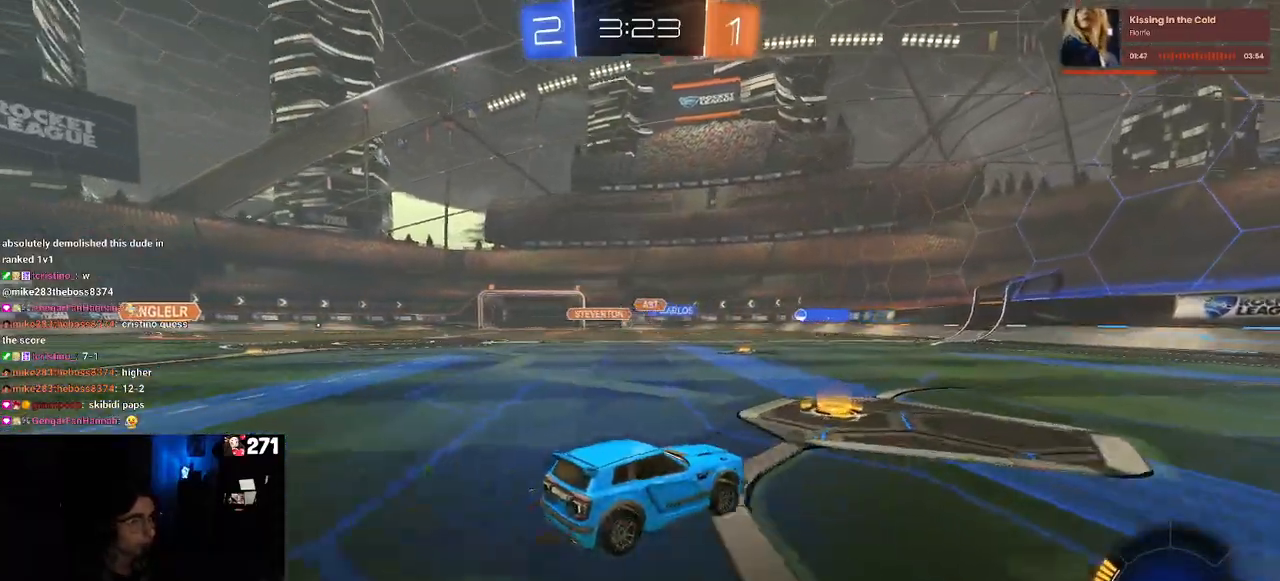
{"buttons": ["R2"], "left_stick": "center", "right_stick": "center", "events": [[17, "left_stick", "left"], [317, "left_stick", "center"]]}
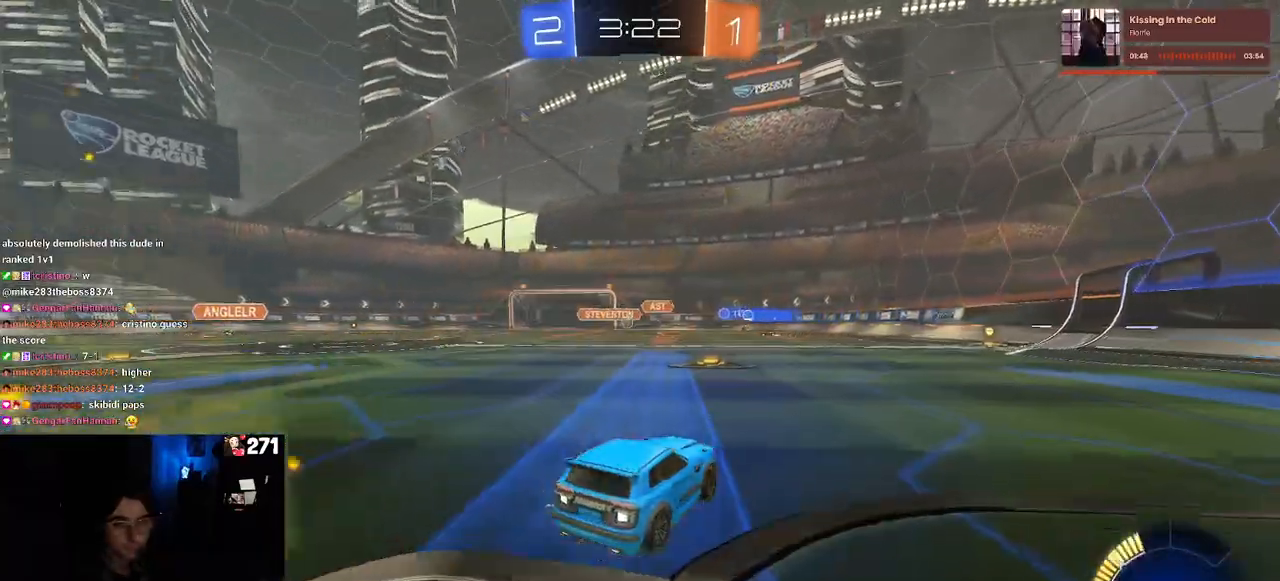
{"buttons": ["R2"], "left_stick": "center", "right_stick": "center", "events": [[217, "left_stick", "left"], [467, "left_stick", "center"]]}
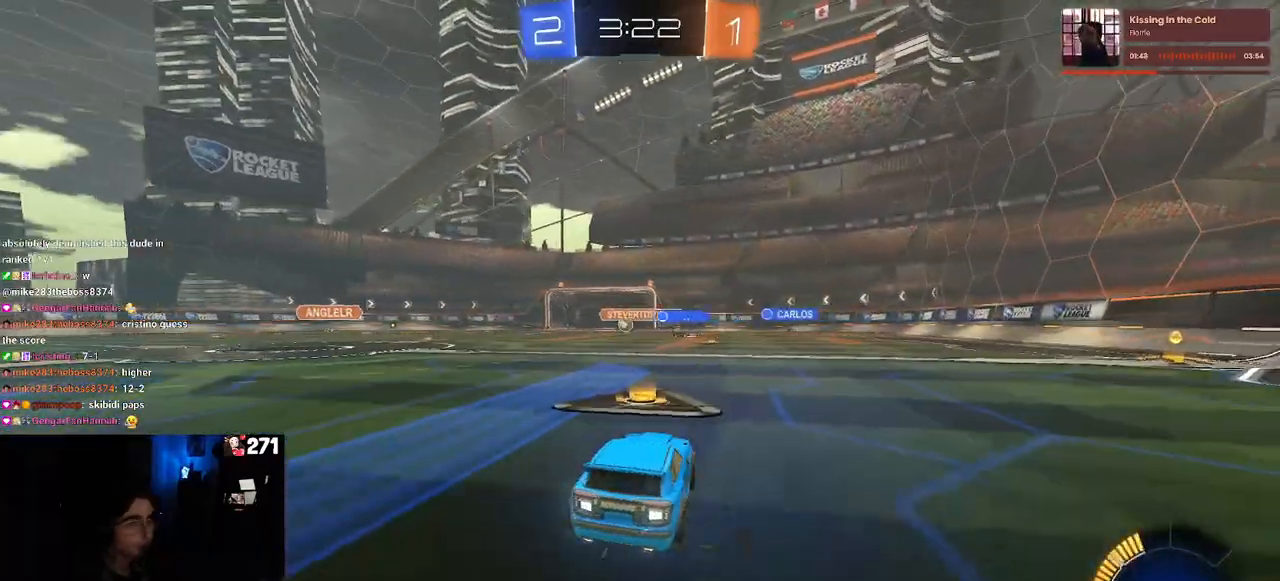
{"buttons": ["R1", "R2"], "left_stick": "left", "right_stick": "center", "events": [[50, "left_stick", "left"], [500, "R1", "down"]]}
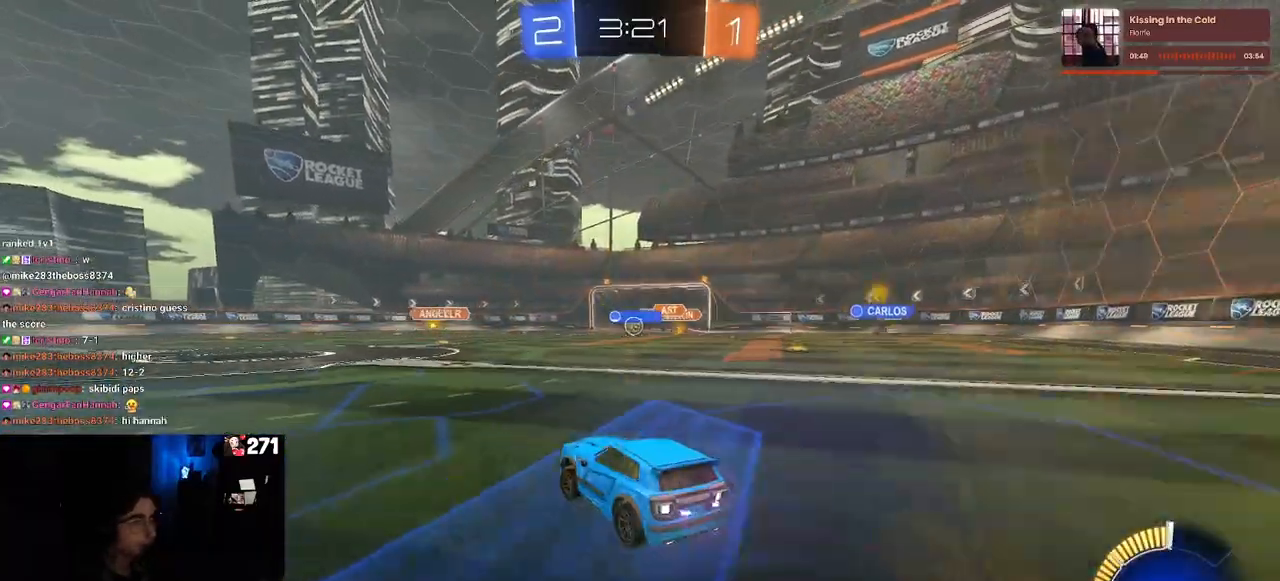
{"buttons": ["R1", "R2"], "left_stick": "left", "right_stick": "center", "events": [[33, "left_stick", "center"], [117, "left_stick", "right"], [267, "left_stick", "center"], [383, "left_stick", "left"]]}
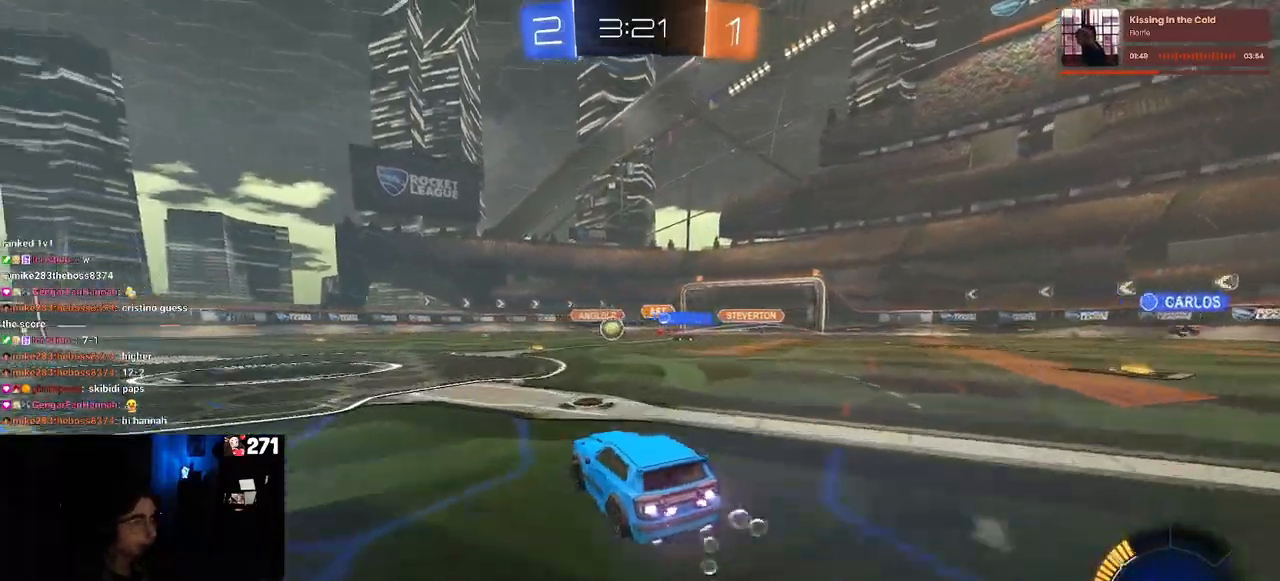
{"buttons": ["R1", "R2"], "left_stick": "left", "right_stick": "center", "events": []}
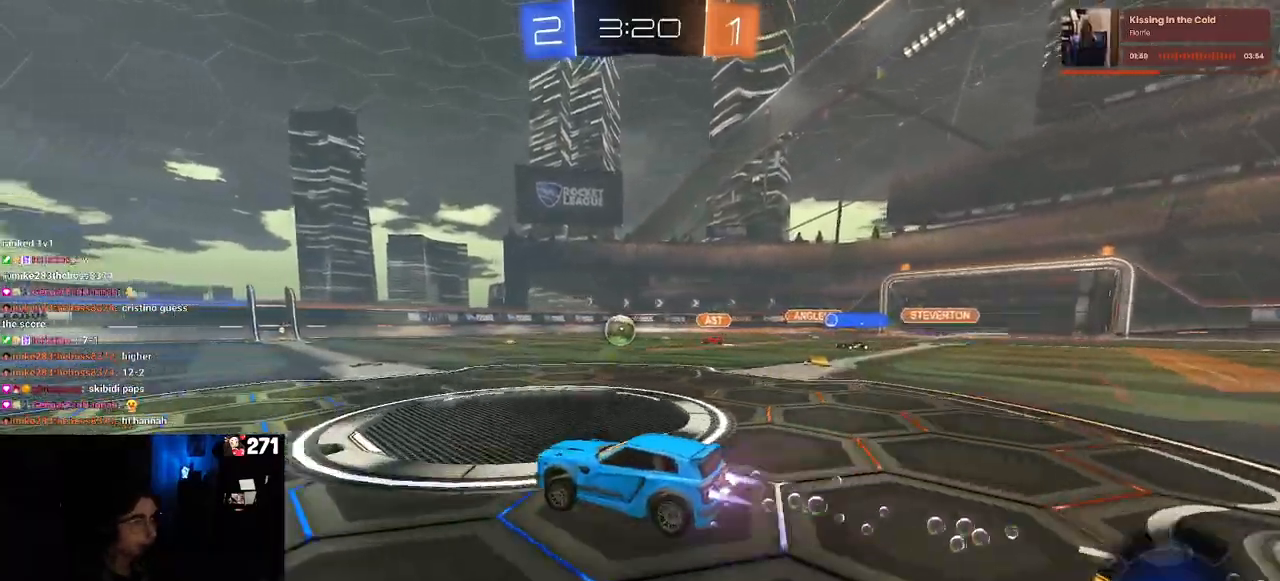
{"buttons": ["R2"], "left_stick": "center", "right_stick": "center", "events": [[200, "left_stick", "center"], [267, "TRIANGLE", "down"], [367, "TRIANGLE", "up"], [417, "R1", "up"]]}
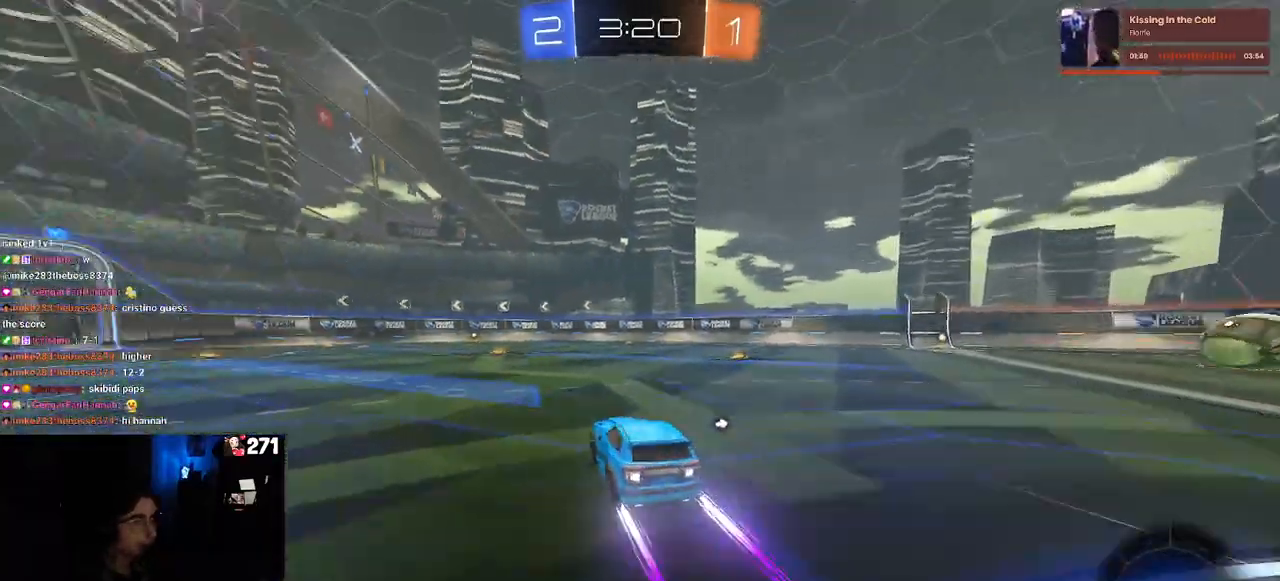
{"buttons": ["R2"], "left_stick": "center", "right_stick": "center", "events": [[250, "TRIANGLE", "down"], [283, "left_stick", "left"], [350, "left_stick", "center"], [383, "TRIANGLE", "up"]]}
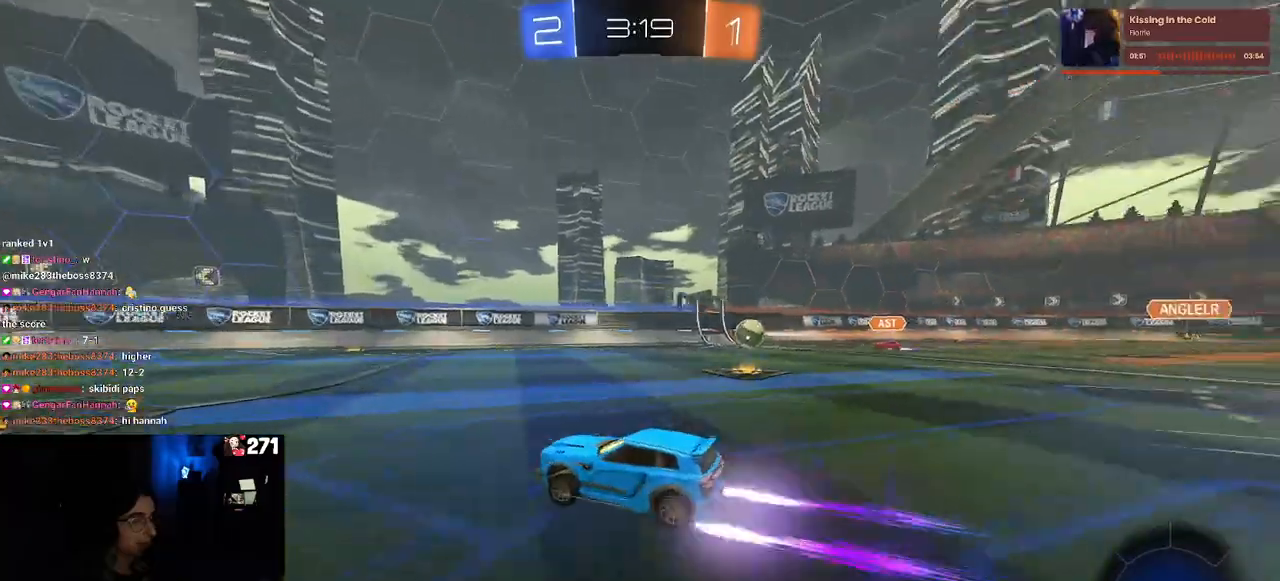
{"buttons": ["R2"], "left_stick": "center", "right_stick": "center", "events": []}
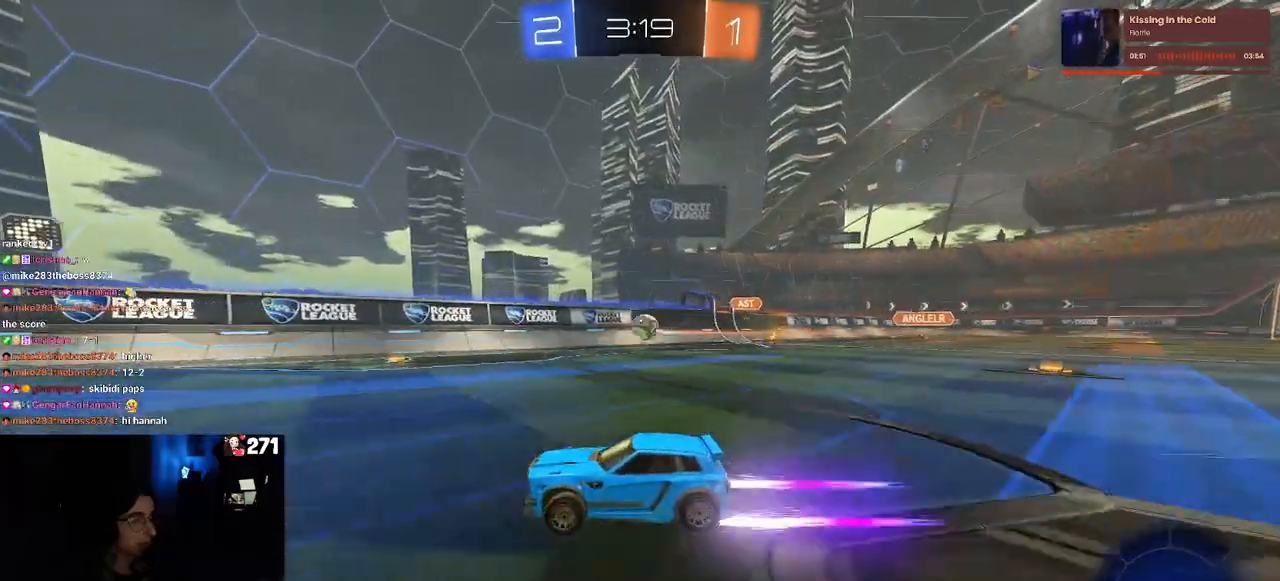
{"buttons": ["R2"], "left_stick": "center", "right_stick": "center", "events": []}
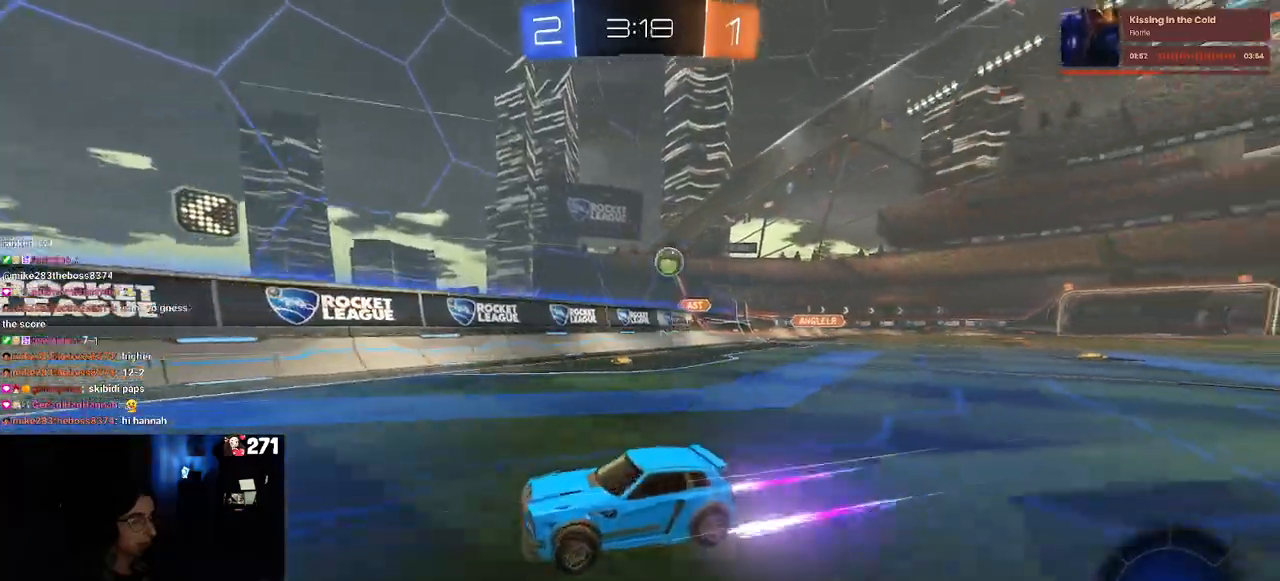
{"buttons": ["L2"], "left_stick": "left", "right_stick": "center", "events": [[67, "R2", "up"], [233, "L2", "down"], [233, "left_stick", "left"]]}
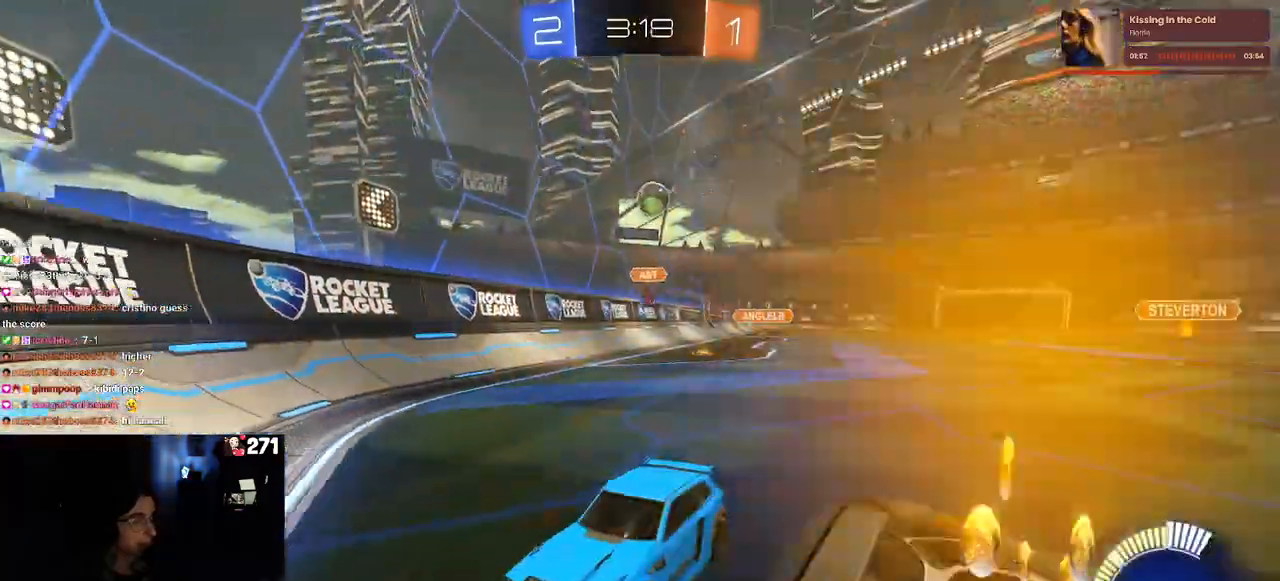
{"buttons": ["R2"], "left_stick": "right", "right_stick": "center", "events": [[33, "R2", "down"], [133, "left_stick", "center"], [167, "L2", "up"], [450, "left_stick", "right"]]}
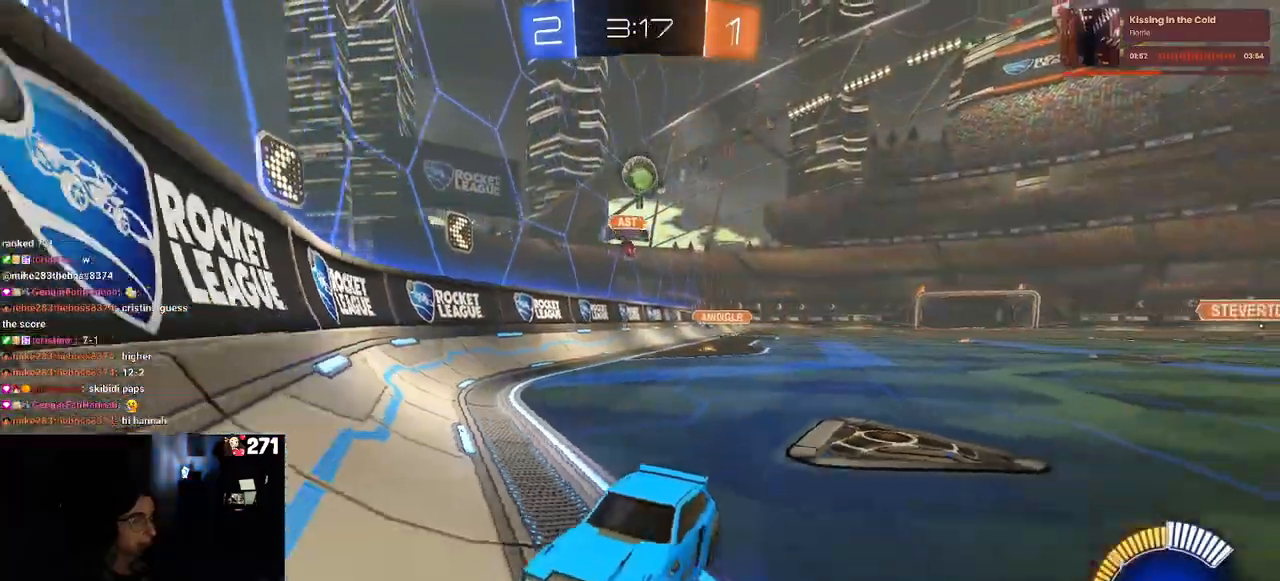
{"buttons": ["R2"], "left_stick": "right", "right_stick": "center", "events": []}
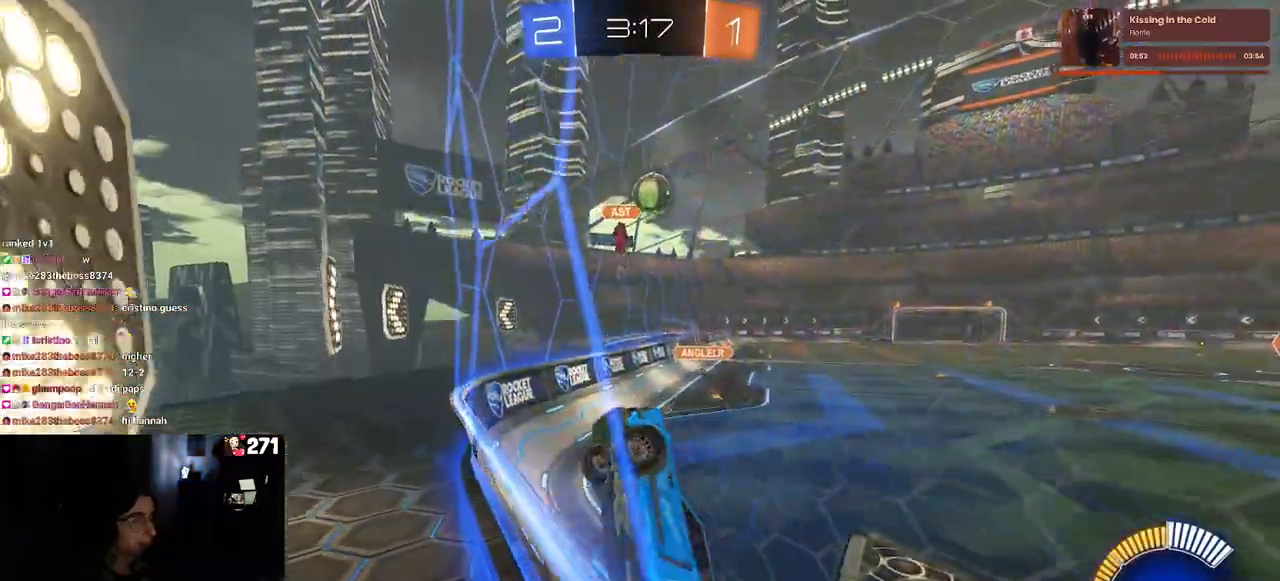
{"buttons": ["CROSS", "R1", "R2"], "left_stick": "center", "right_stick": "center", "events": [[33, "CROSS", "down"], [67, "left_stick", "down"], [150, "R1", "down"], [200, "L1", "down"], [367, "L1", "up"], [367, "left_stick", "center"], [400, "CROSS", "up"], [433, "CROSS", "down"]]}
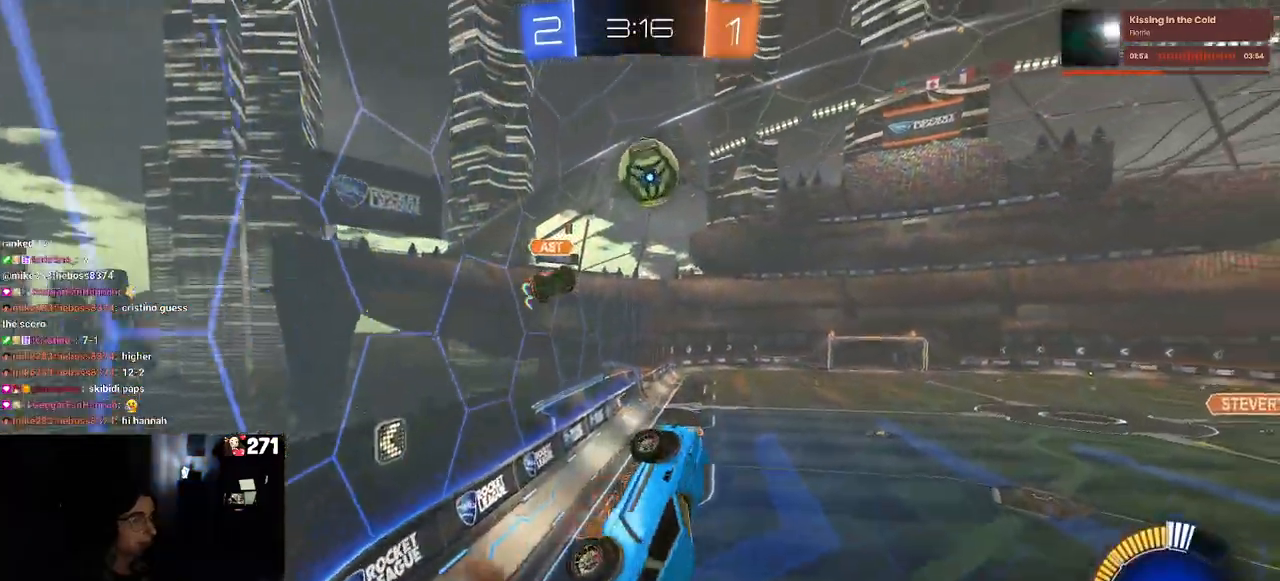
{"buttons": ["R2"], "left_stick": "down-left", "right_stick": "center", "events": [[83, "left_stick", "down-left"], [183, "CROSS", "up"], [200, "L1", "down"], [233, "R1", "up"], [400, "L1", "up"]]}
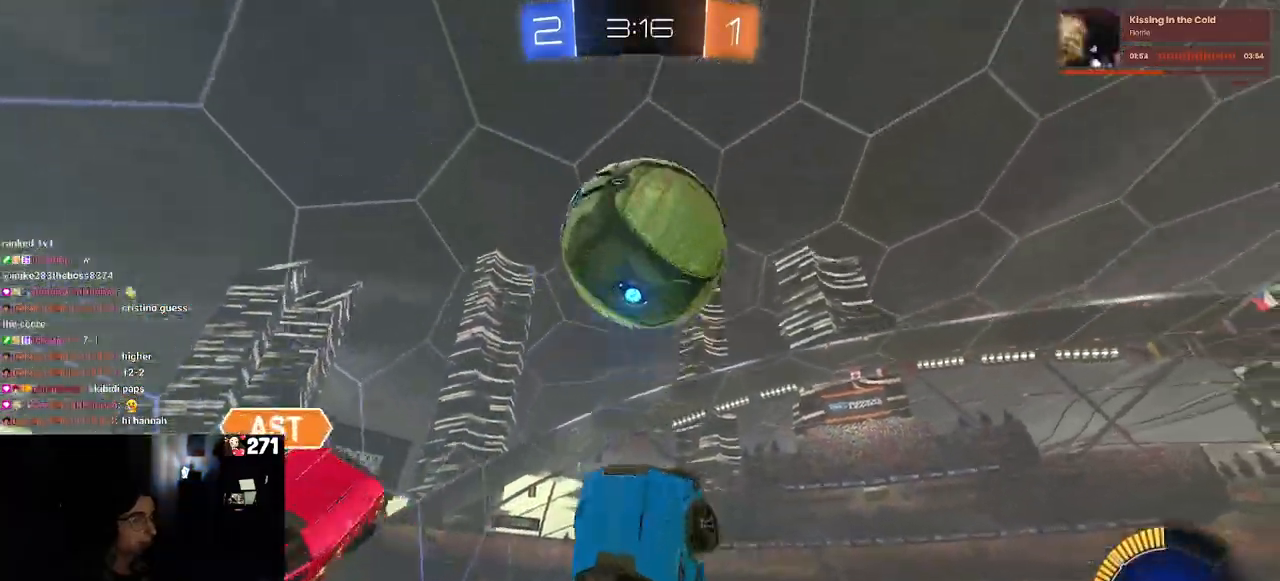
{"buttons": [], "left_stick": "right", "right_stick": "center", "events": [[100, "R2", "up"], [133, "left_stick", "center"], [267, "left_stick", "down"], [417, "left_stick", "center"], [500, "left_stick", "right"]]}
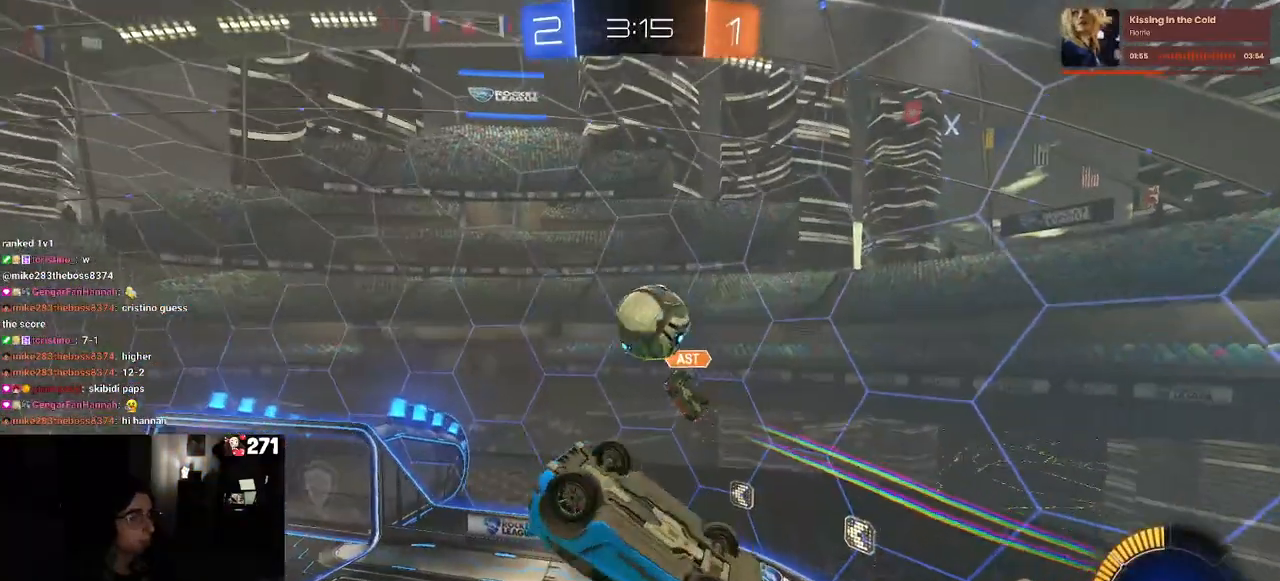
{"buttons": ["SQUARE", "R2"], "left_stick": "left", "right_stick": "center", "events": [[67, "R2", "down"], [67, "SQUARE", "down"], [117, "R1", "down"], [183, "left_stick", "up-right"], [333, "left_stick", "center"], [417, "left_stick", "left"], [433, "R1", "up"]]}
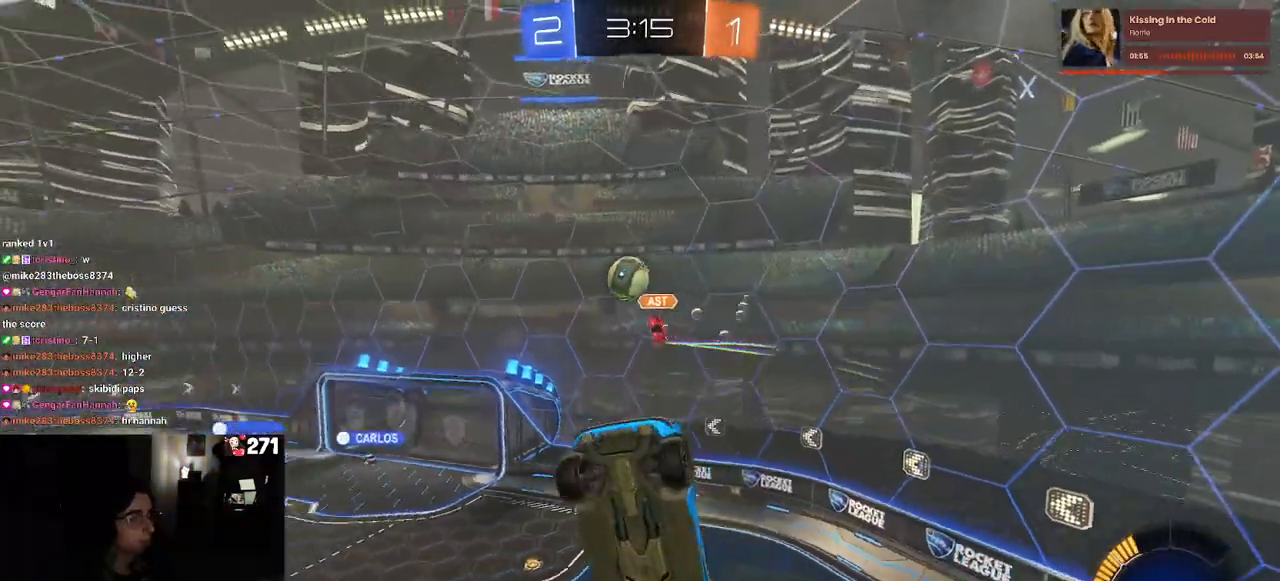
{"buttons": ["R2"], "left_stick": "down-left", "right_stick": "center", "events": [[33, "SQUARE", "up"], [217, "left_stick", "down-left"], [233, "SQUARE", "down"], [400, "SQUARE", "up"]]}
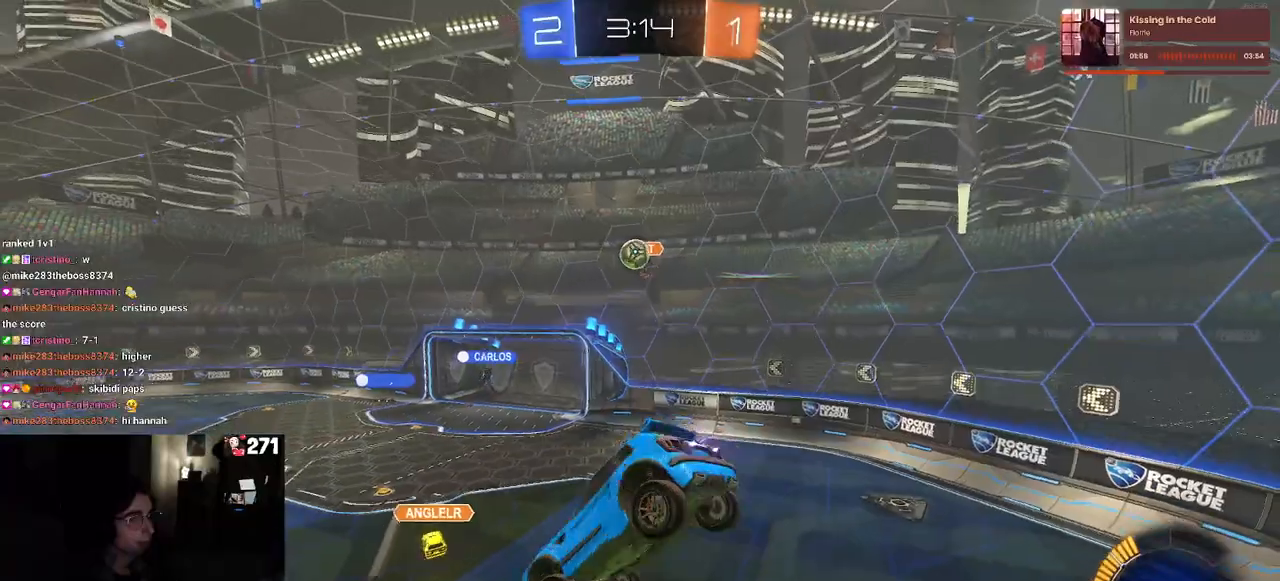
{"buttons": ["R2"], "left_stick": "up-right", "right_stick": "center", "events": [[33, "left_stick", "center"], [500, "left_stick", "up-right"]]}
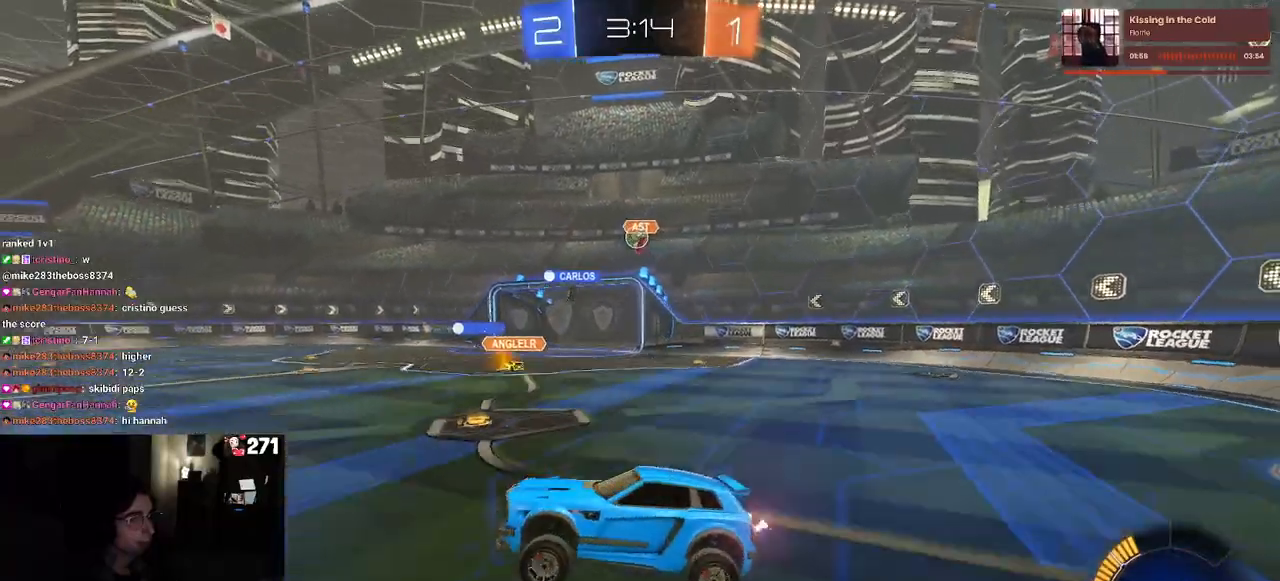
{"buttons": ["R2"], "left_stick": "up-right", "right_stick": "center", "events": []}
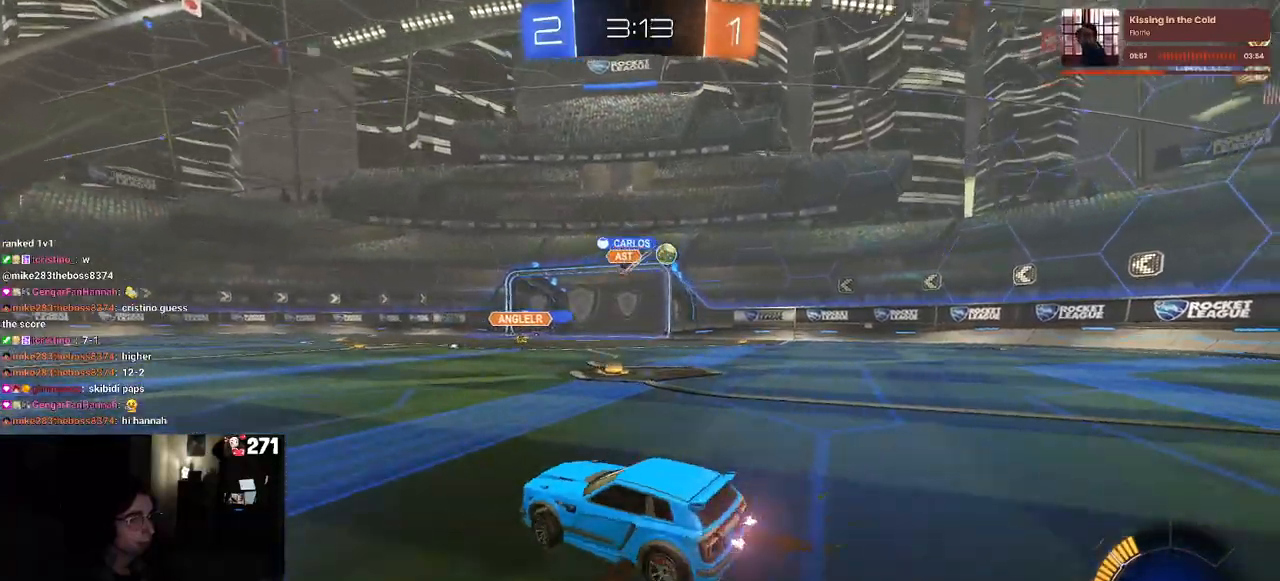
{"buttons": ["R2"], "left_stick": "up-right", "right_stick": "center", "events": []}
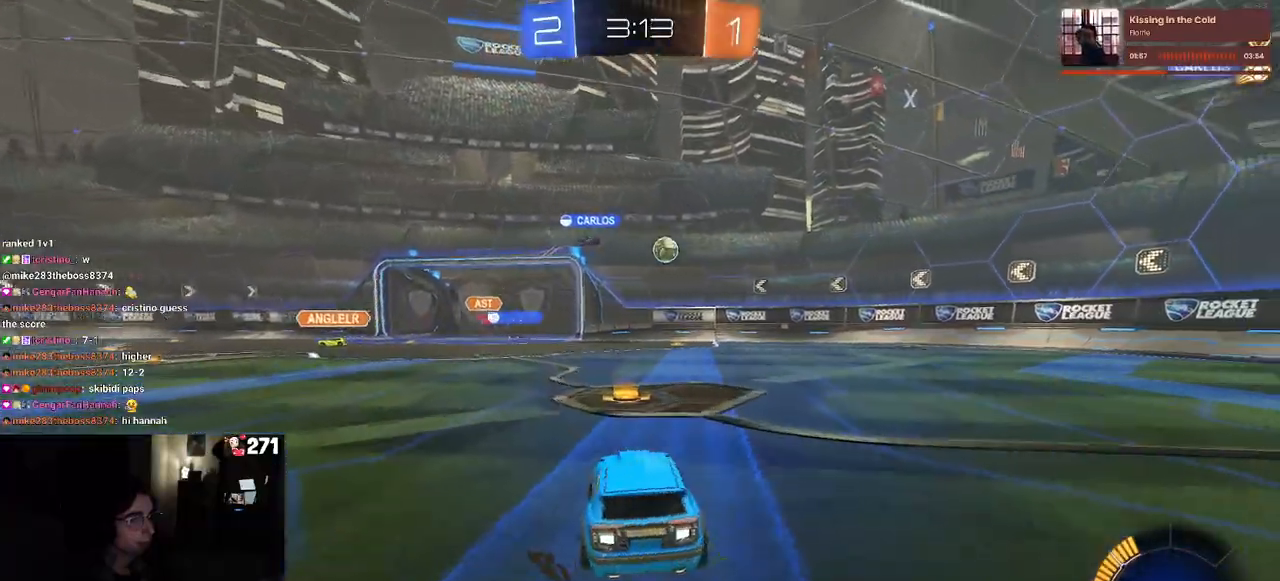
{"buttons": ["CROSS", "R2"], "left_stick": "up-right", "right_stick": "center", "events": [[67, "left_stick", "center"], [117, "left_stick", "left"], [433, "left_stick", "center"], [467, "CROSS", "down"], [500, "left_stick", "up-right"]]}
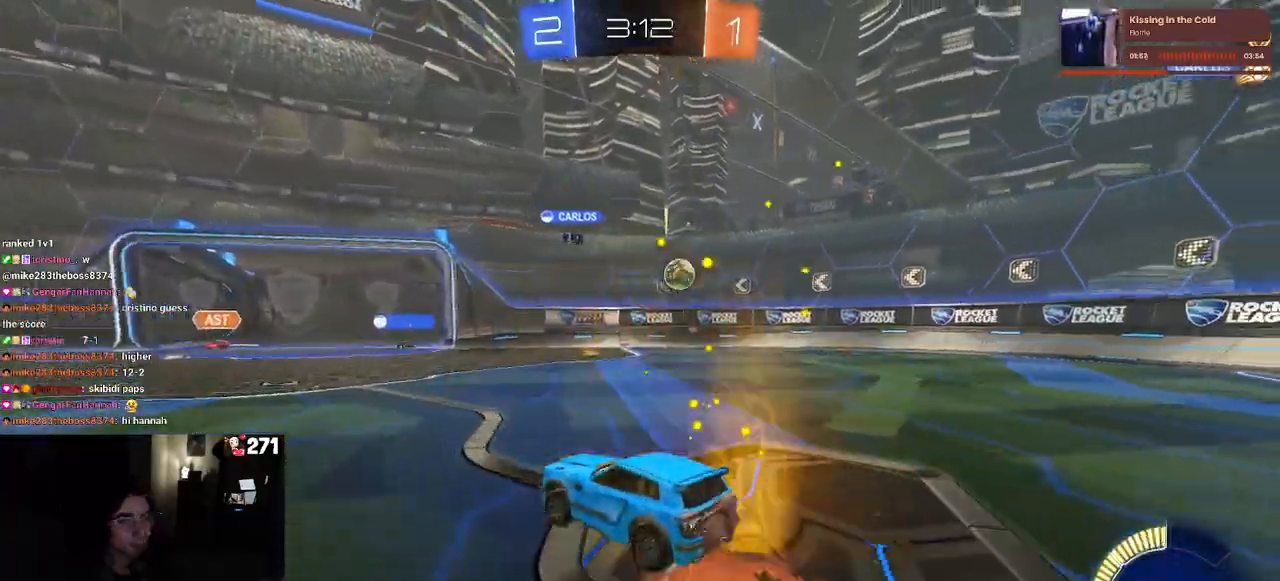
{"buttons": ["SQUARE", "R2"], "left_stick": "down-left", "right_stick": "center", "events": [[67, "CROSS", "up"], [67, "left_stick", "up-left"], [133, "CROSS", "down"], [200, "SQUARE", "down"], [233, "left_stick", "down-left"], [267, "CROSS", "up"]]}
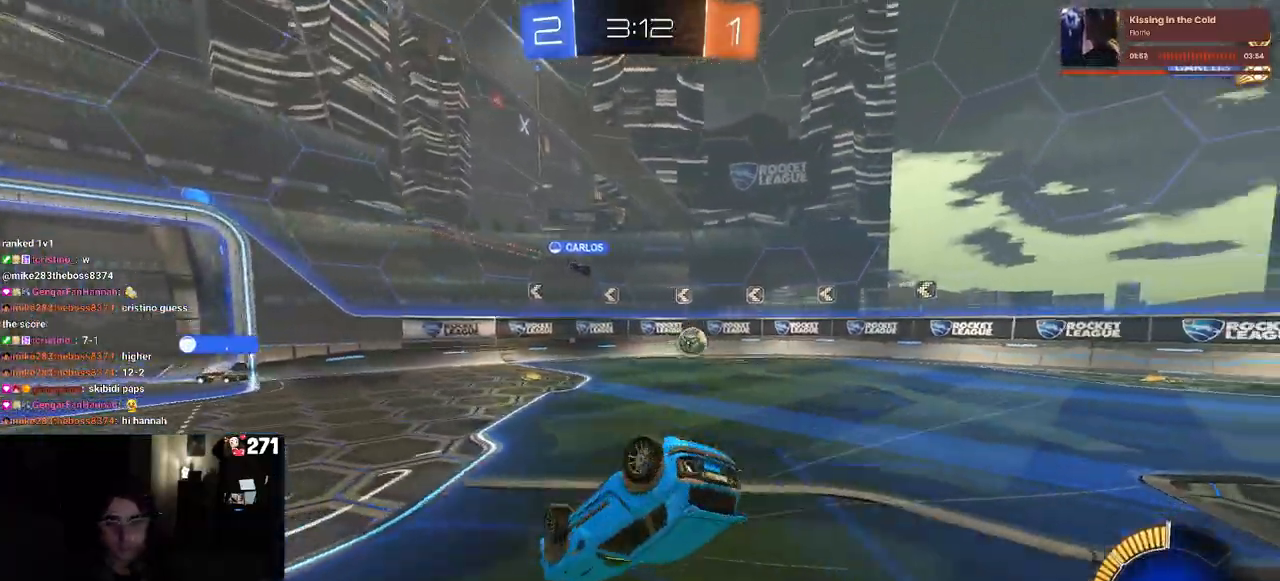
{"buttons": ["SQUARE", "R2"], "left_stick": "down-left", "right_stick": "center", "events": []}
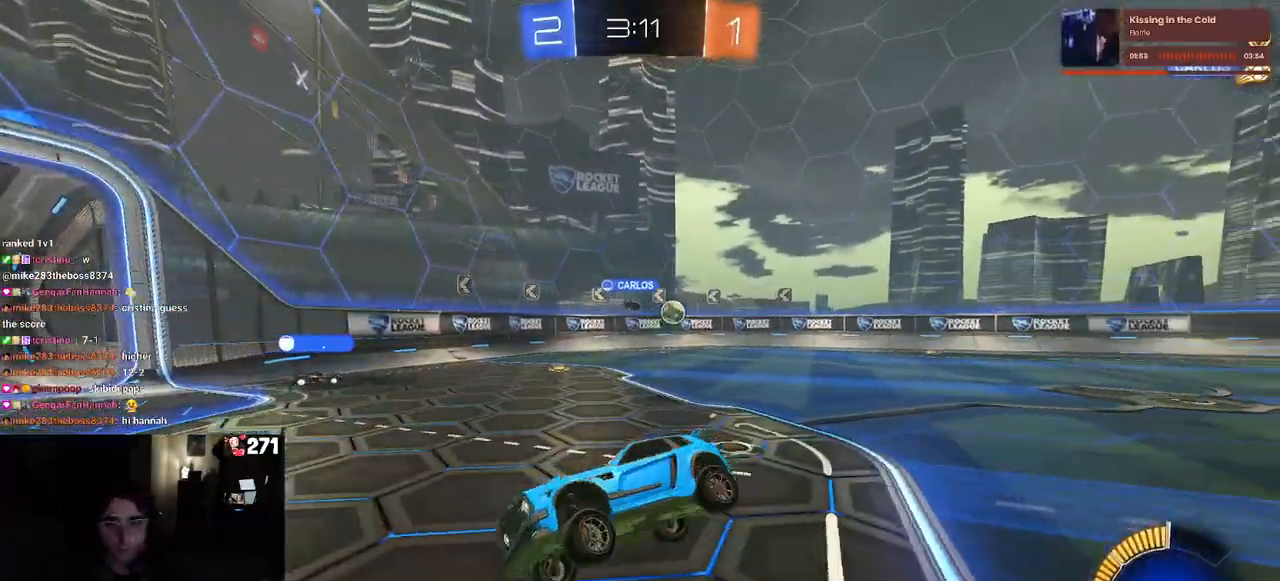
{"buttons": ["SQUARE", "R2"], "left_stick": "right", "right_stick": "center", "events": [[17, "SQUARE", "up"], [50, "left_stick", "center"], [117, "left_stick", "right"], [450, "SQUARE", "down"]]}